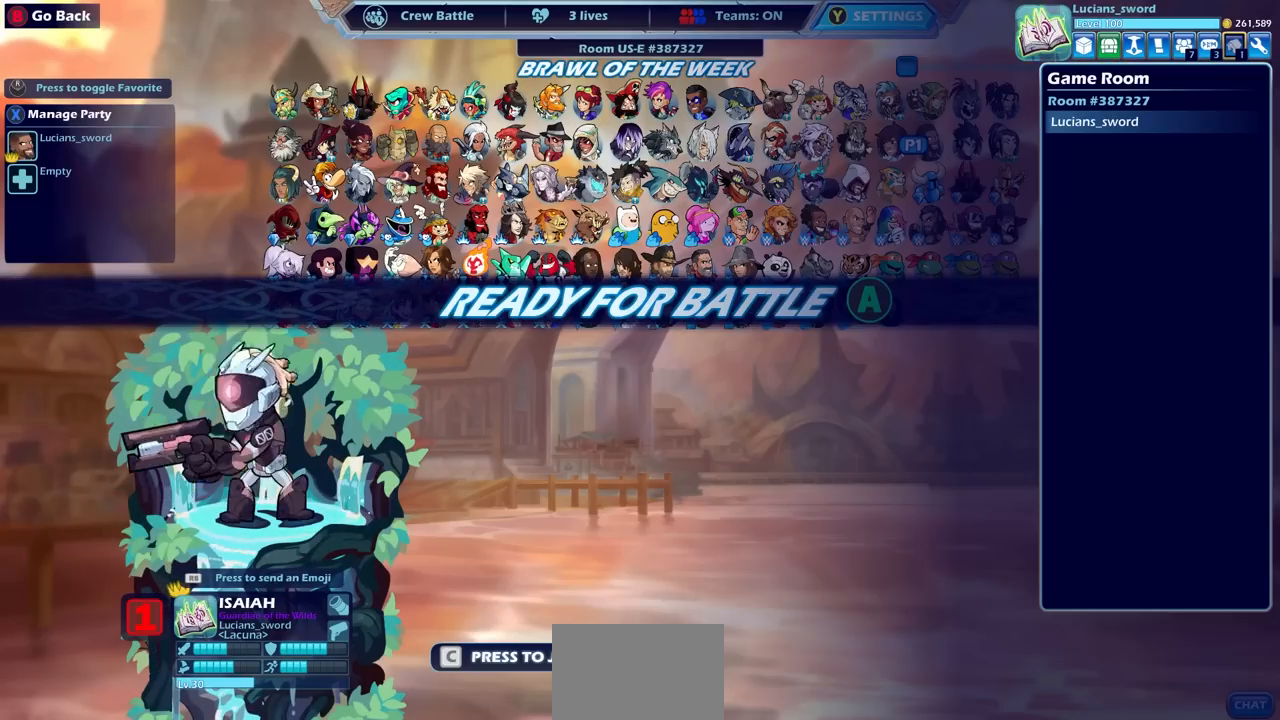
Gameplay with a controller (PlayStation layout); each line is a JSON object with the inputs held at the frame after it. "events" lists button and stick changes between this image and that frame as [ms after this image, input, new state], when the widget could be followed in between.
{"buttons": ["SELECT"], "left_stick": "center", "right_stick": "center", "events": [[417, "SELECT", "down"]]}
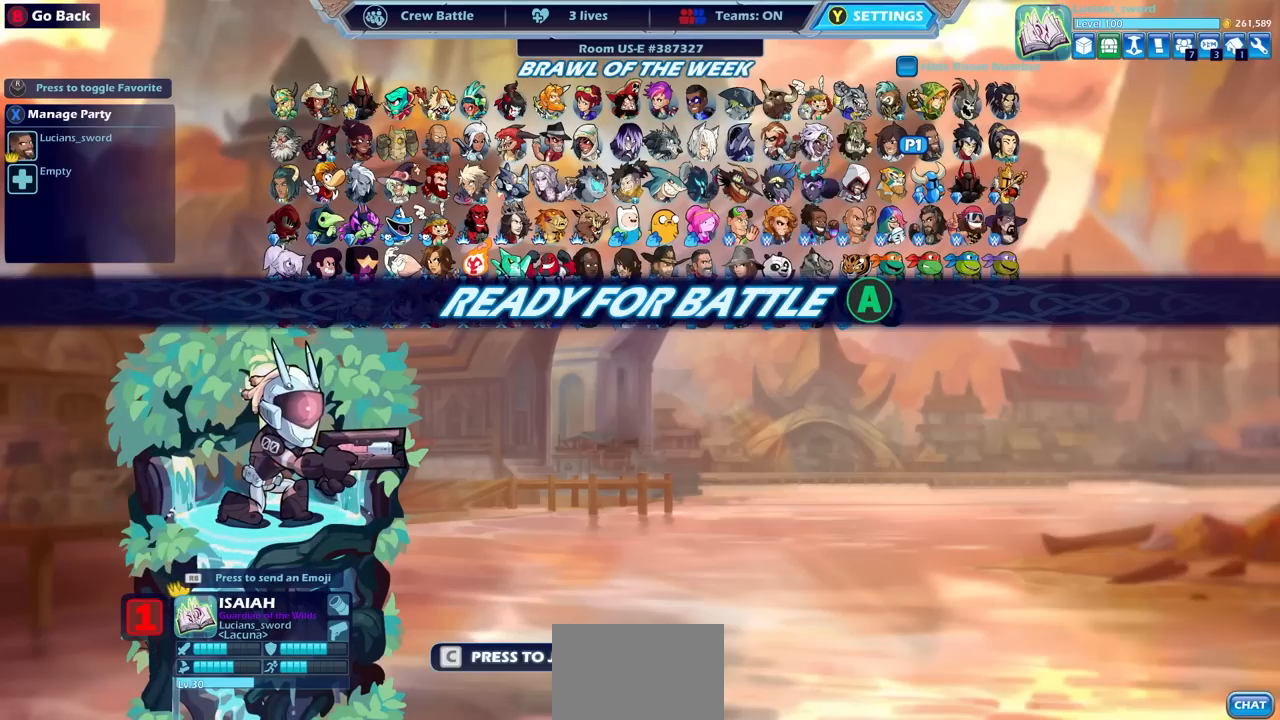
{"buttons": [], "left_stick": "center", "right_stick": "center", "events": [[50, "SELECT", "up"]]}
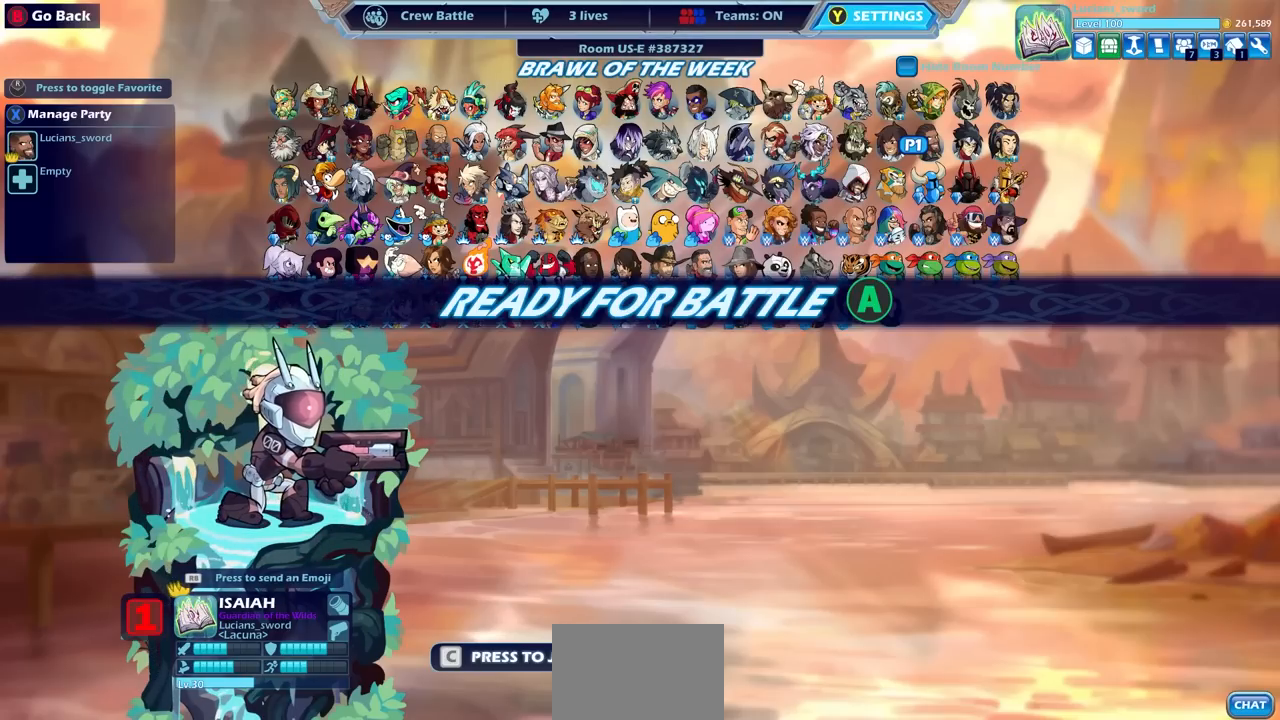
{"buttons": [], "left_stick": "center", "right_stick": "center", "events": []}
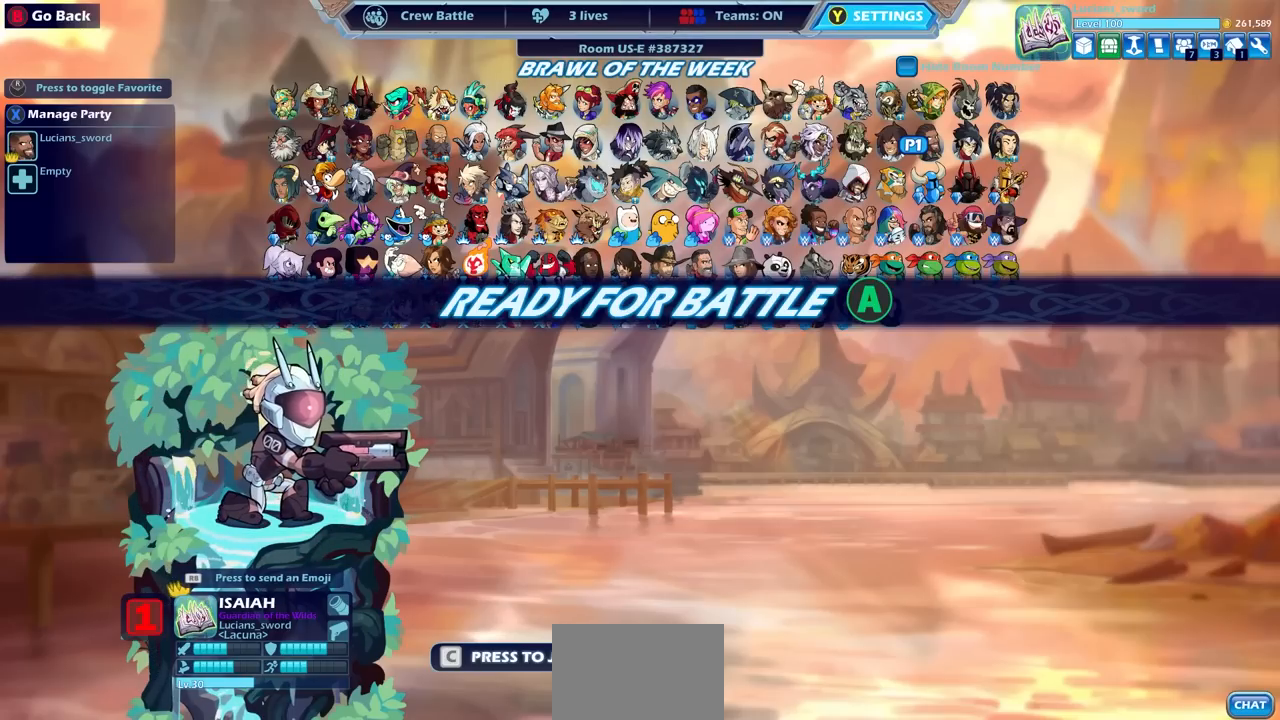
{"buttons": [], "left_stick": "center", "right_stick": "center", "events": []}
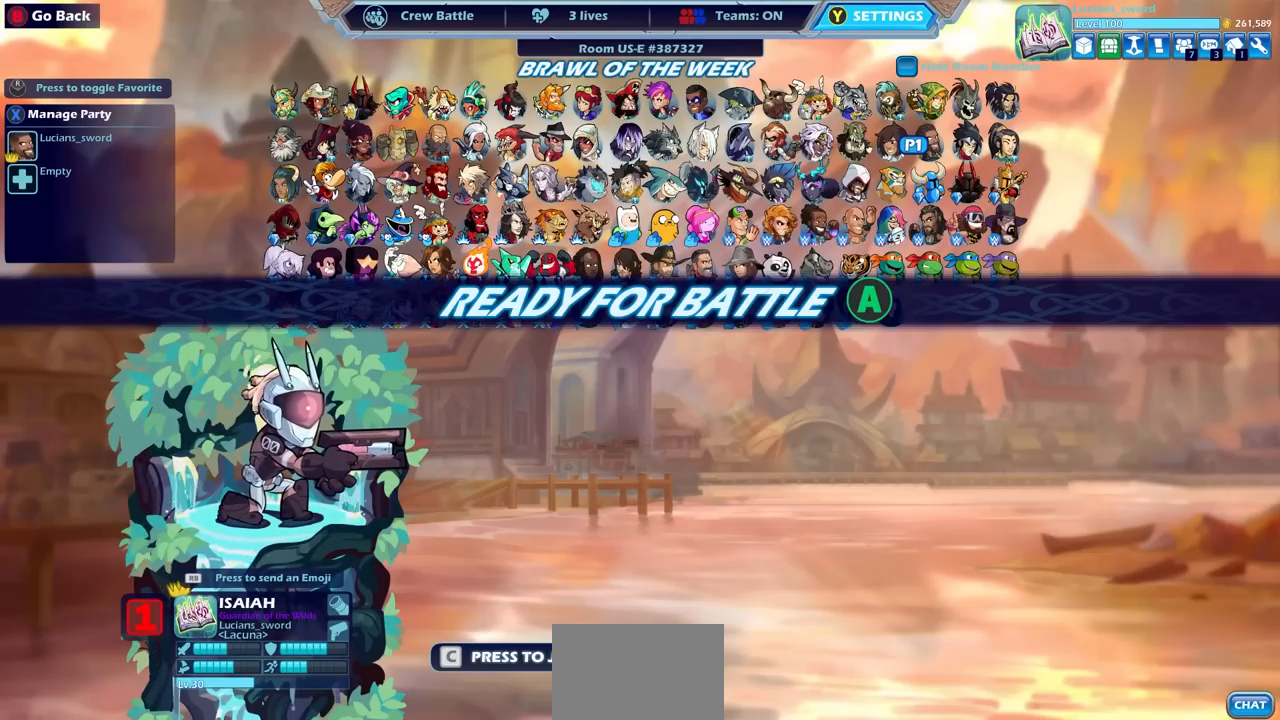
{"buttons": [], "left_stick": "center", "right_stick": "center", "events": []}
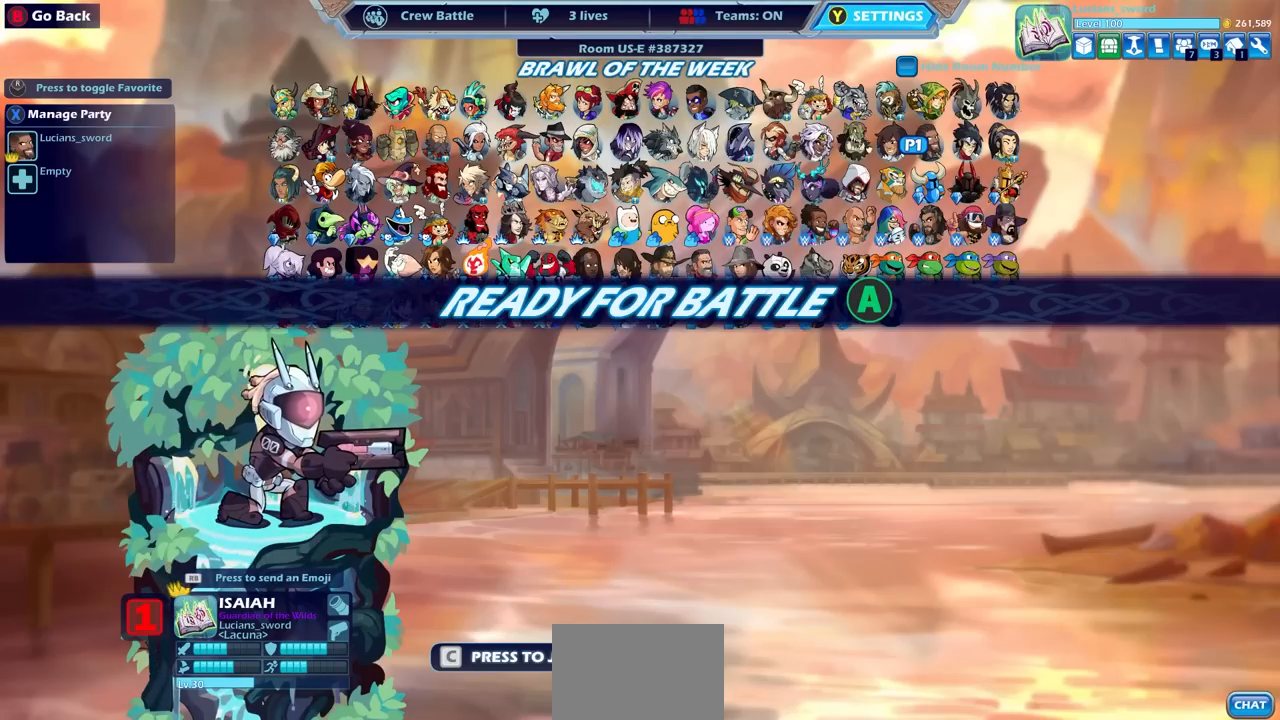
{"buttons": [], "left_stick": "center", "right_stick": "center", "events": [[200, "CROSS", "down"], [350, "CROSS", "up"]]}
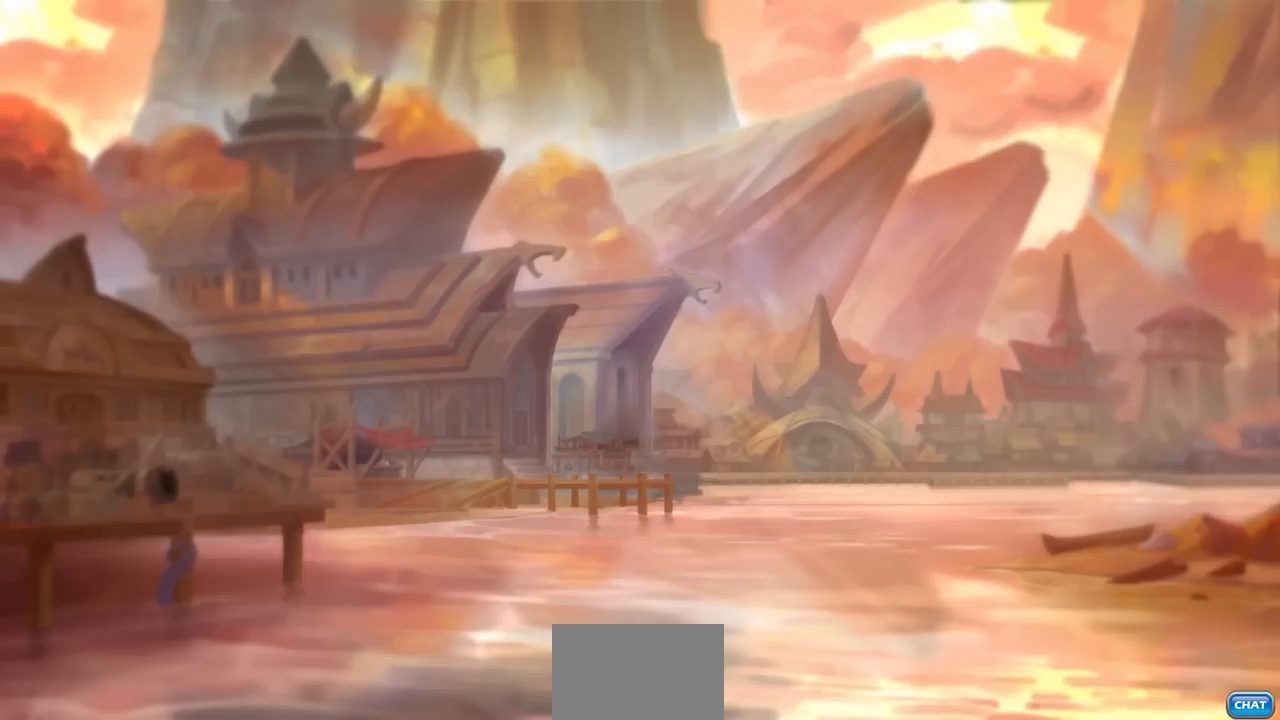
{"buttons": [], "left_stick": "center", "right_stick": "center", "events": []}
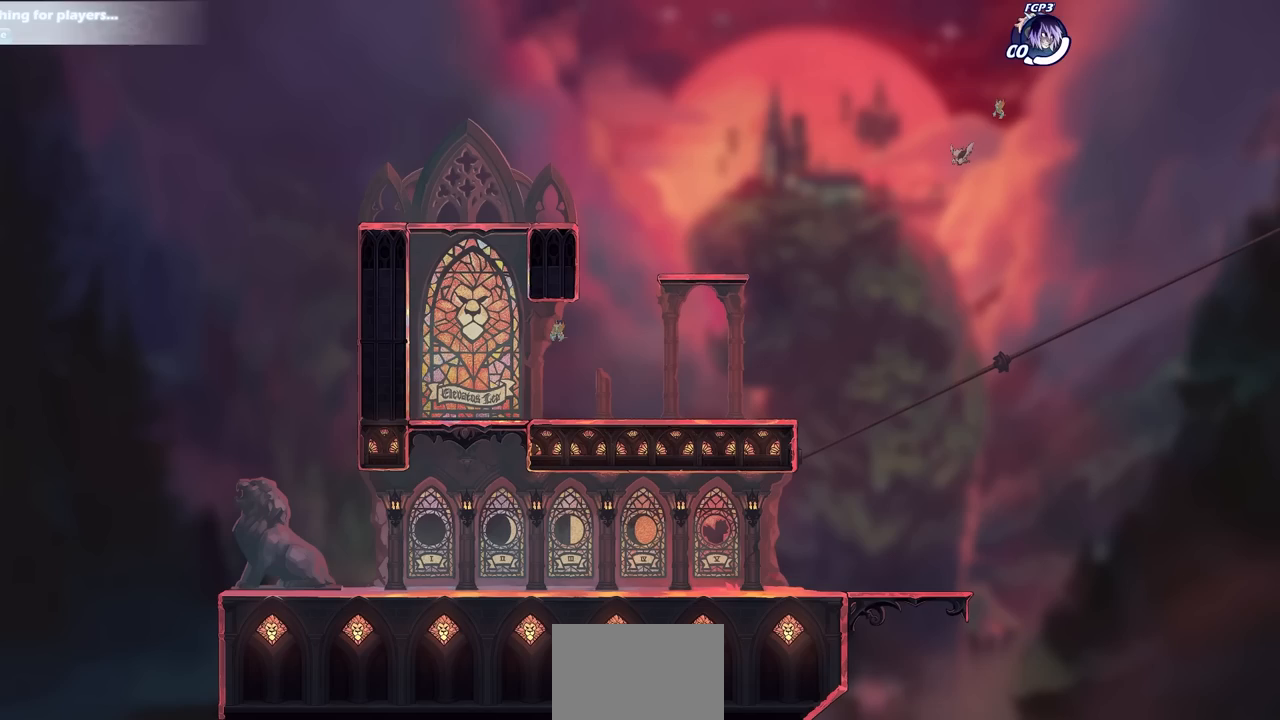
{"buttons": [], "left_stick": "center", "right_stick": "center", "events": []}
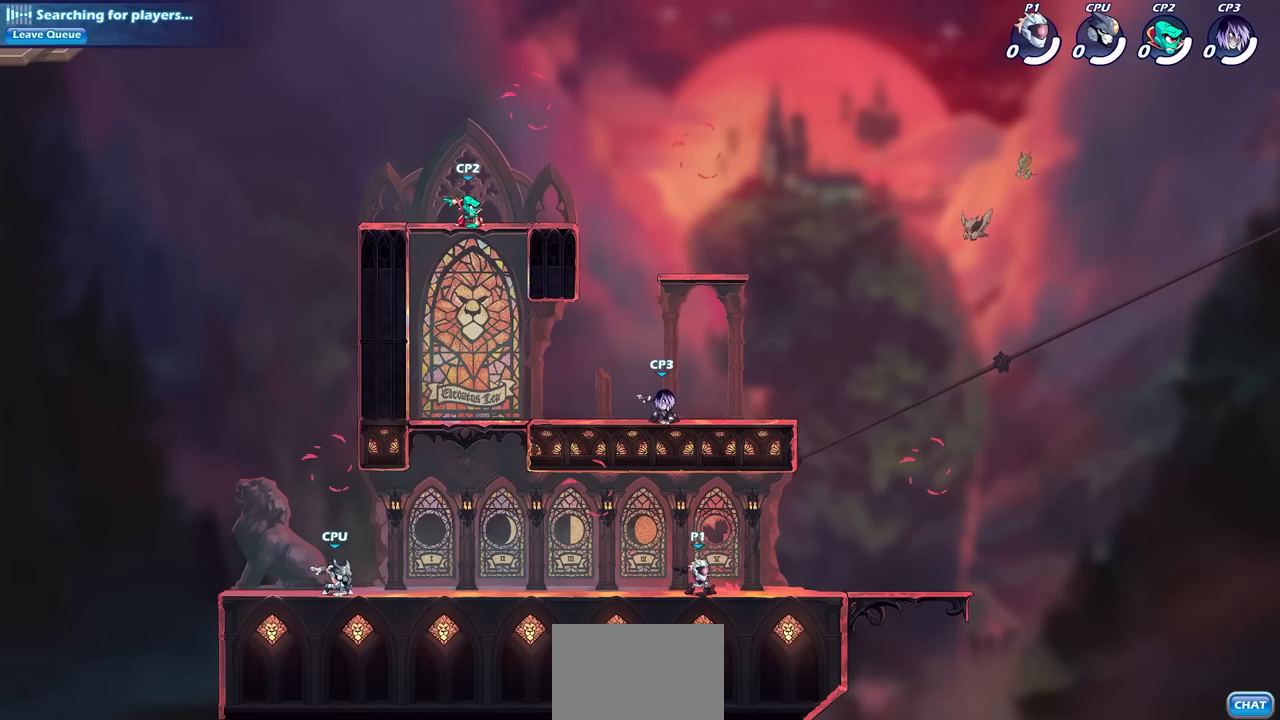
{"buttons": [], "left_stick": "center", "right_stick": "center", "events": []}
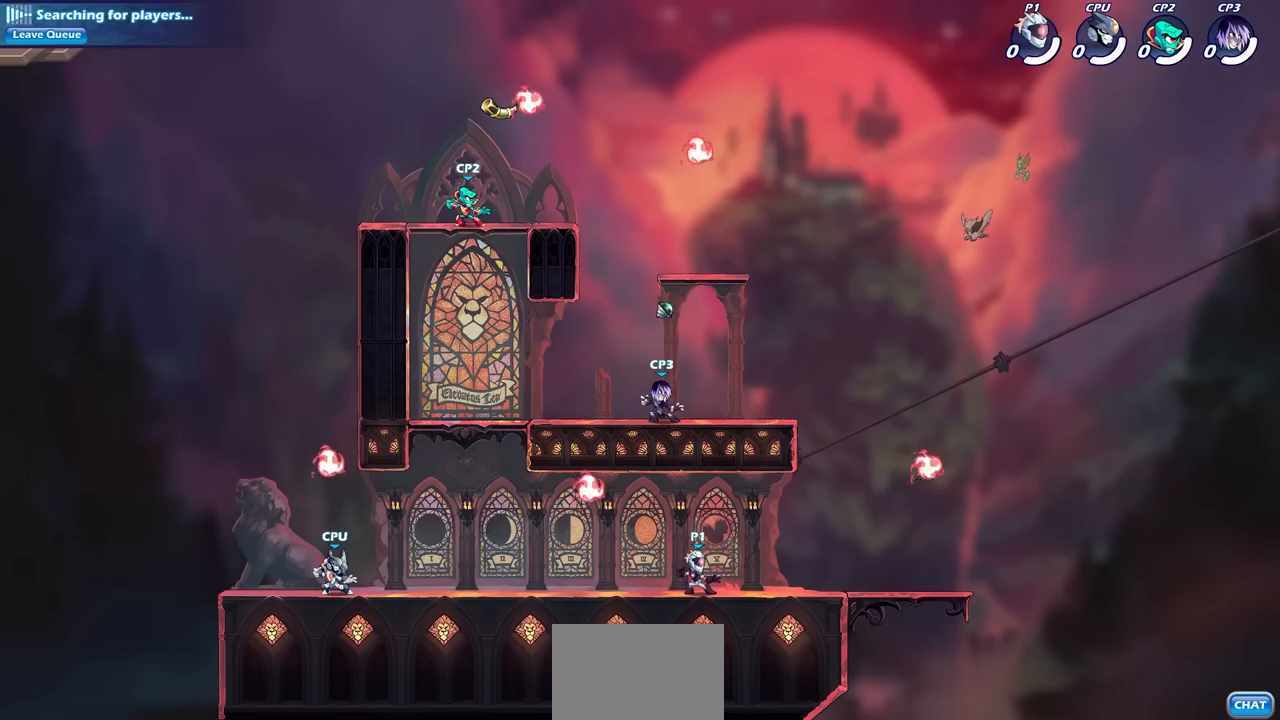
{"buttons": [], "left_stick": "center", "right_stick": "center", "events": [[100, "left_stick", "right"], [217, "R2", "down"], [267, "CROSS", "down"], [333, "CROSS", "up"], [333, "left_stick", "center"], [350, "R2", "up"]]}
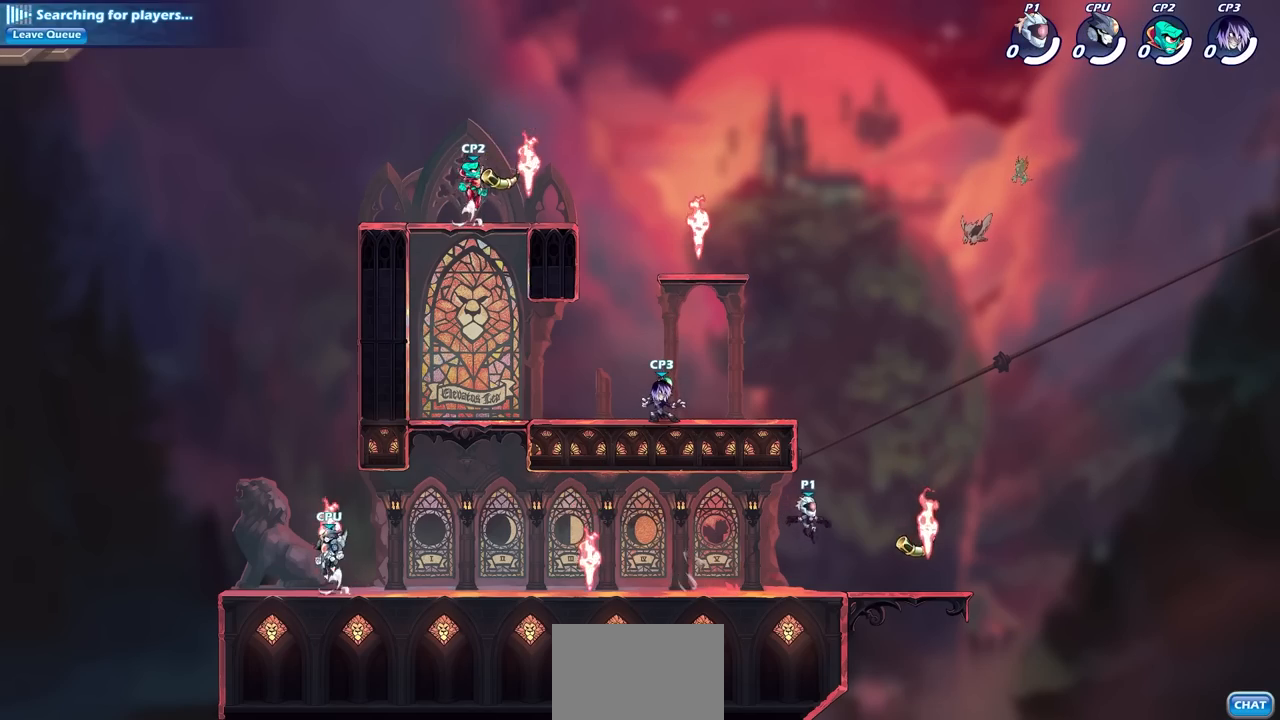
{"buttons": [], "left_stick": "right", "right_stick": "center", "events": [[33, "left_stick", "down-left"], [383, "left_stick", "right"]]}
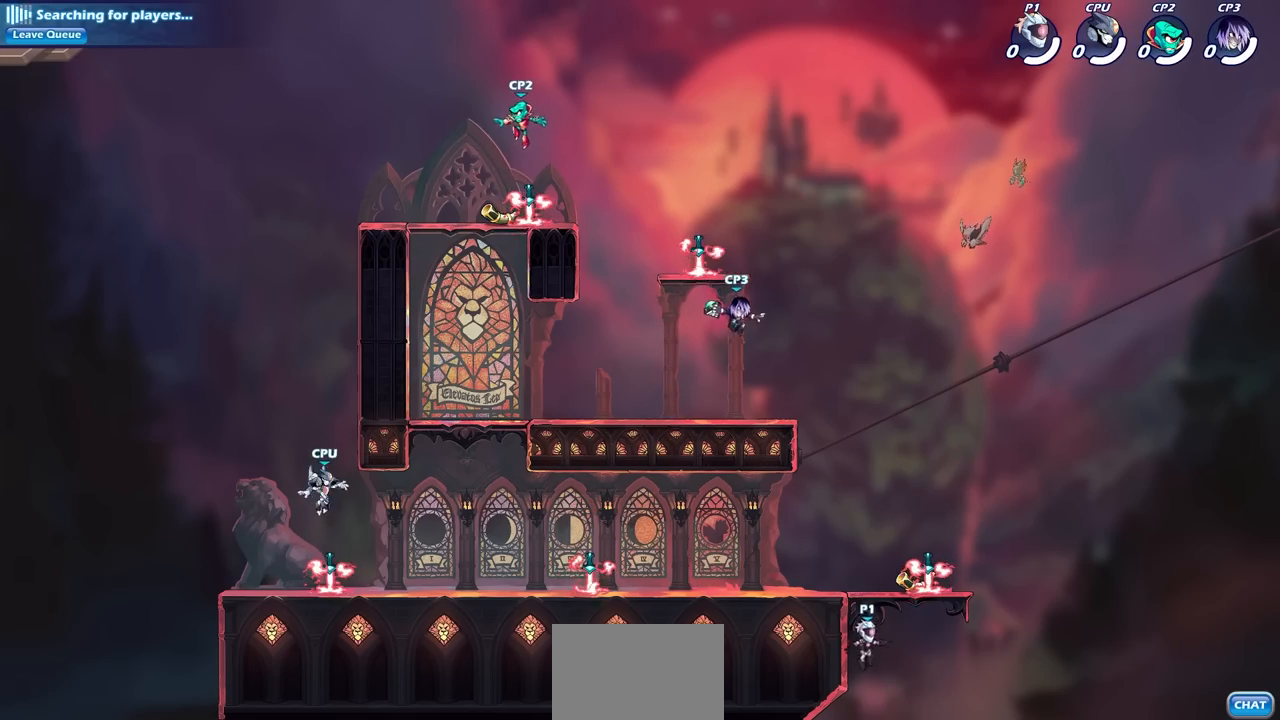
{"buttons": [], "left_stick": "center", "right_stick": "center", "events": [[217, "CROSS", "down"], [217, "left_stick", "up"], [367, "CROSS", "up"], [367, "left_stick", "left"], [450, "left_stick", "center"]]}
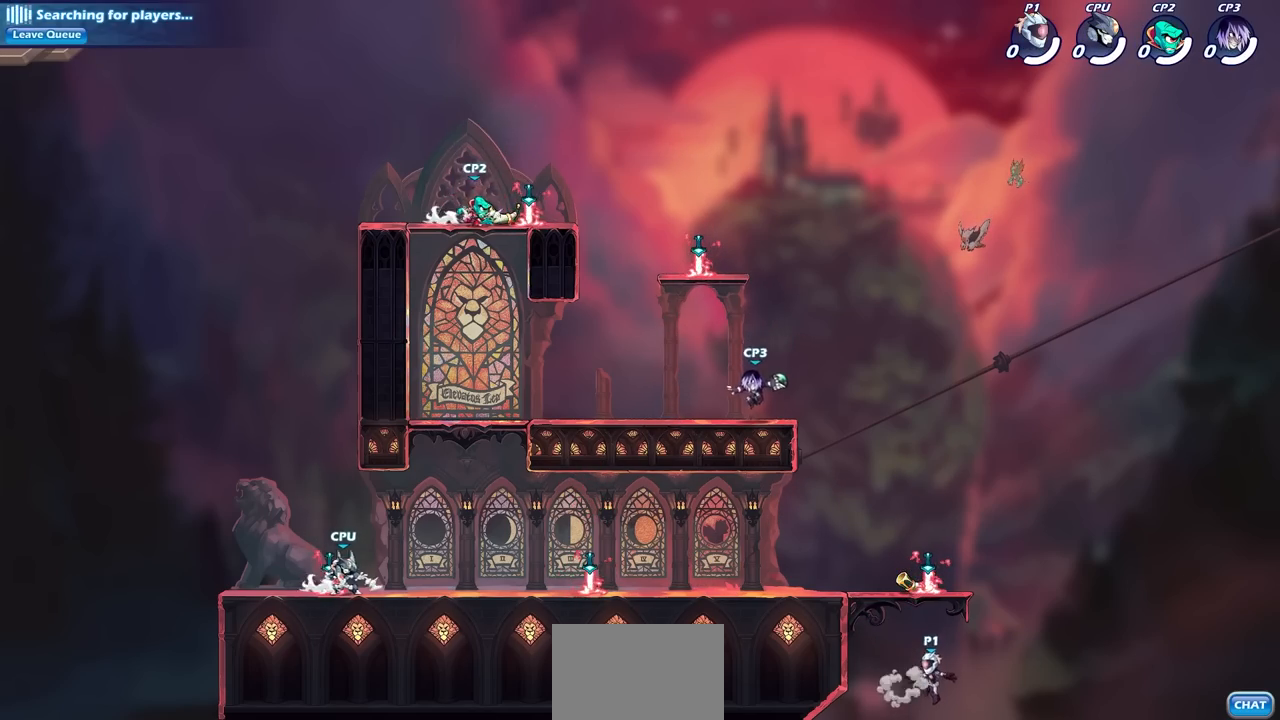
{"buttons": ["R1"], "left_stick": "left", "right_stick": "center", "events": [[150, "left_stick", "up-left"], [167, "CROSS", "down"], [350, "CROSS", "up"], [433, "R1", "down"], [467, "left_stick", "left"]]}
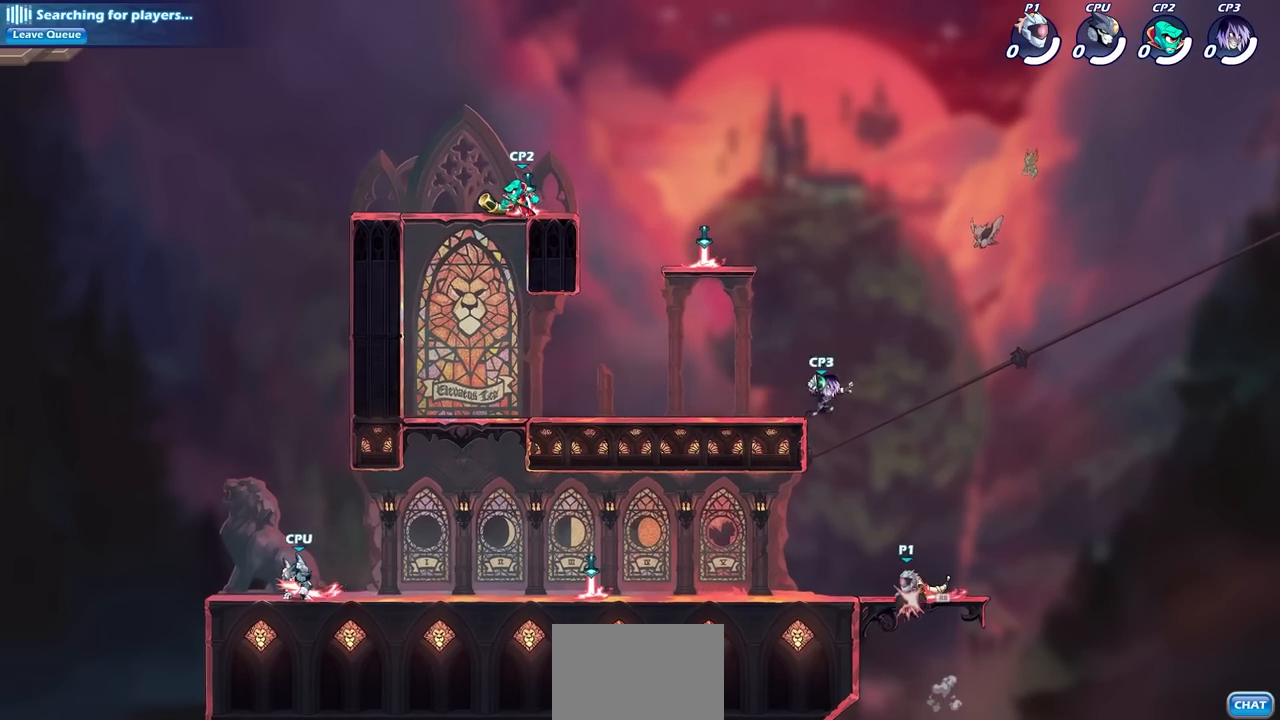
{"buttons": ["CROSS", "R2"], "left_stick": "left", "right_stick": "center", "events": [[50, "R1", "up"], [83, "left_stick", "down-left"], [250, "left_stick", "left"], [367, "R2", "down"], [417, "CROSS", "down"]]}
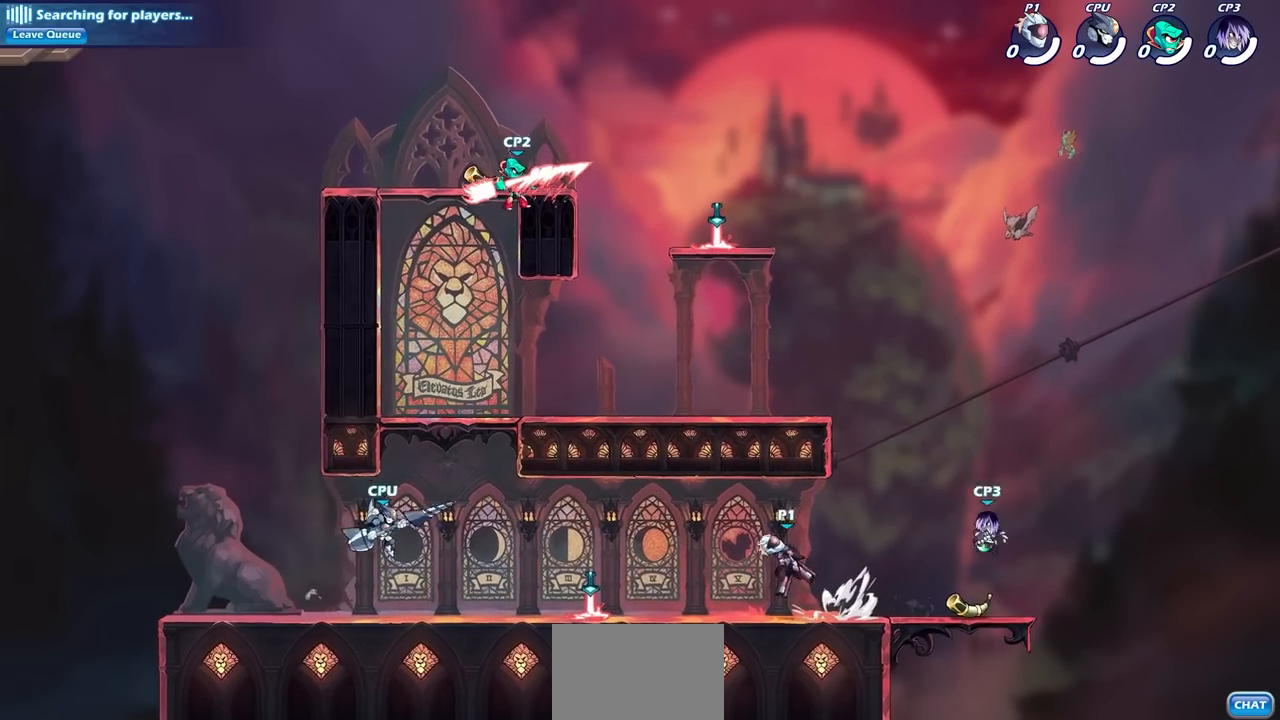
{"buttons": [], "left_stick": "down-left", "right_stick": "center", "events": [[17, "CROSS", "up"], [17, "left_stick", "down-left"], [33, "R2", "up"], [417, "R2", "down"], [467, "R2", "up"]]}
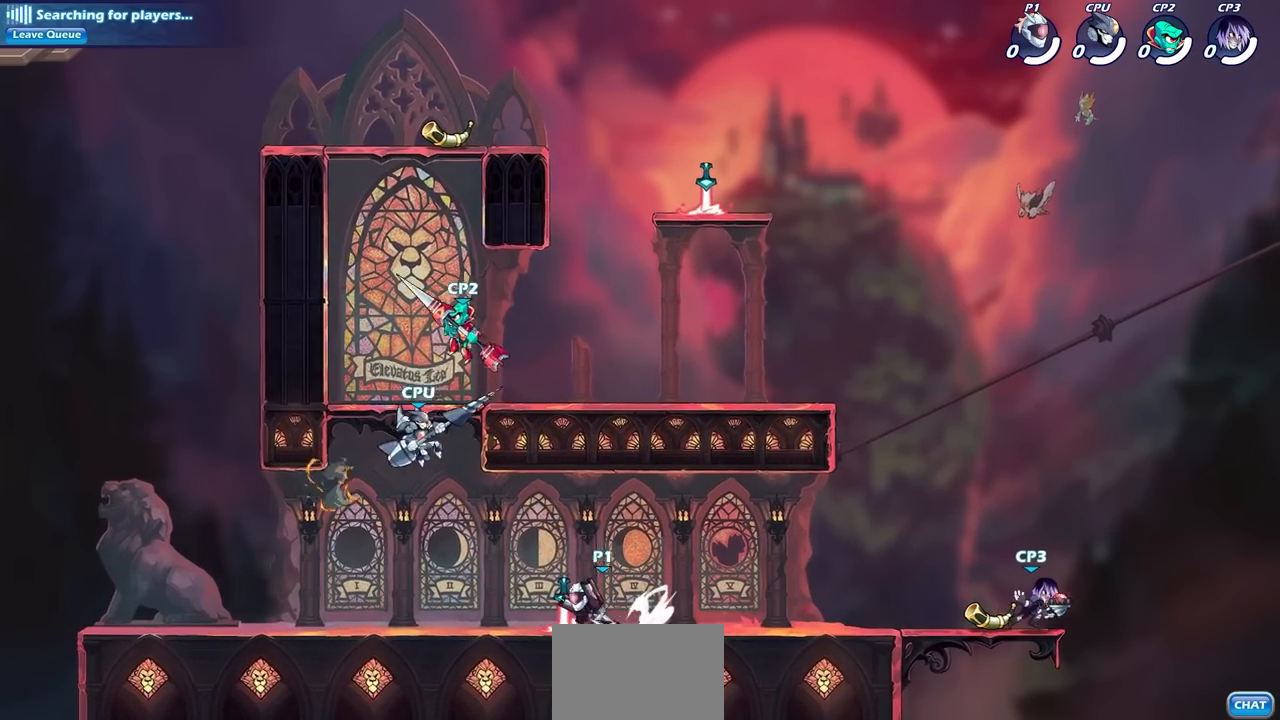
{"buttons": ["CROSS", "SQUARE"], "left_stick": "center", "right_stick": "center", "events": [[17, "left_stick", "left"], [317, "left_stick", "up-right"], [383, "CROSS", "down"], [450, "SQUARE", "down"], [467, "left_stick", "center"]]}
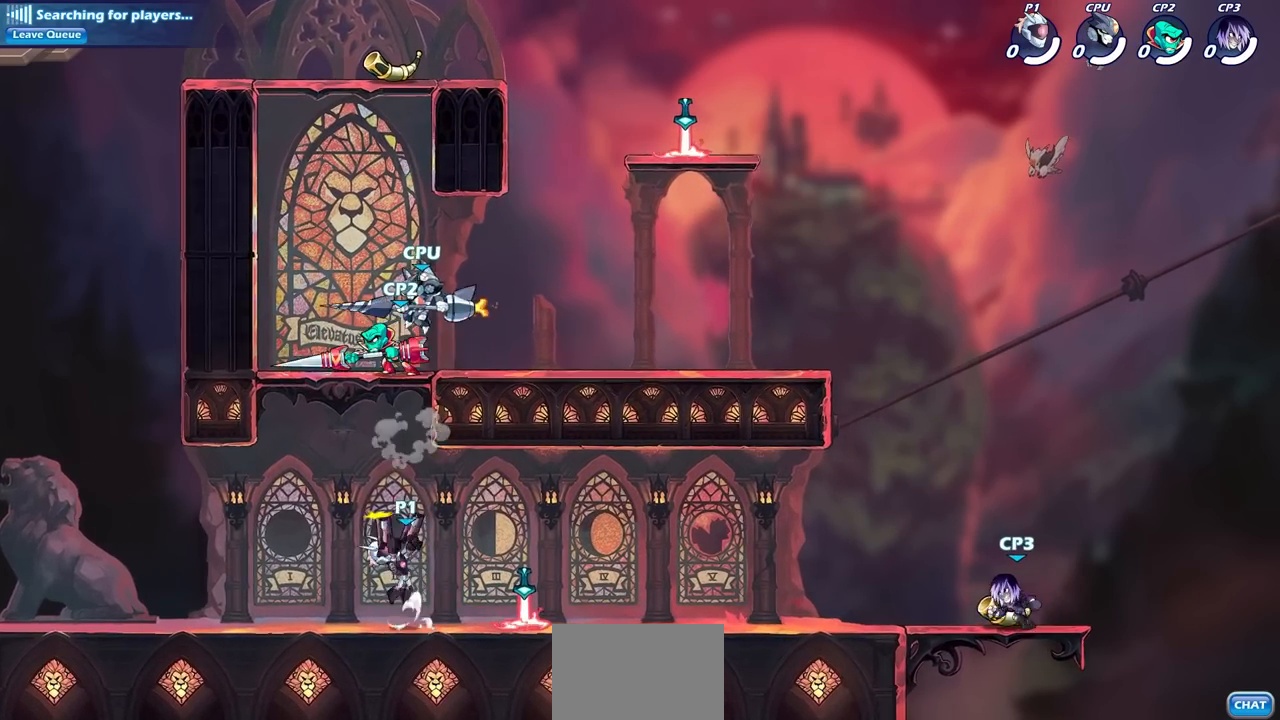
{"buttons": ["CROSS"], "left_stick": "up-left", "right_stick": "center", "events": [[17, "CROSS", "up"], [67, "SQUARE", "up"], [500, "CROSS", "down"], [500, "left_stick", "up-left"]]}
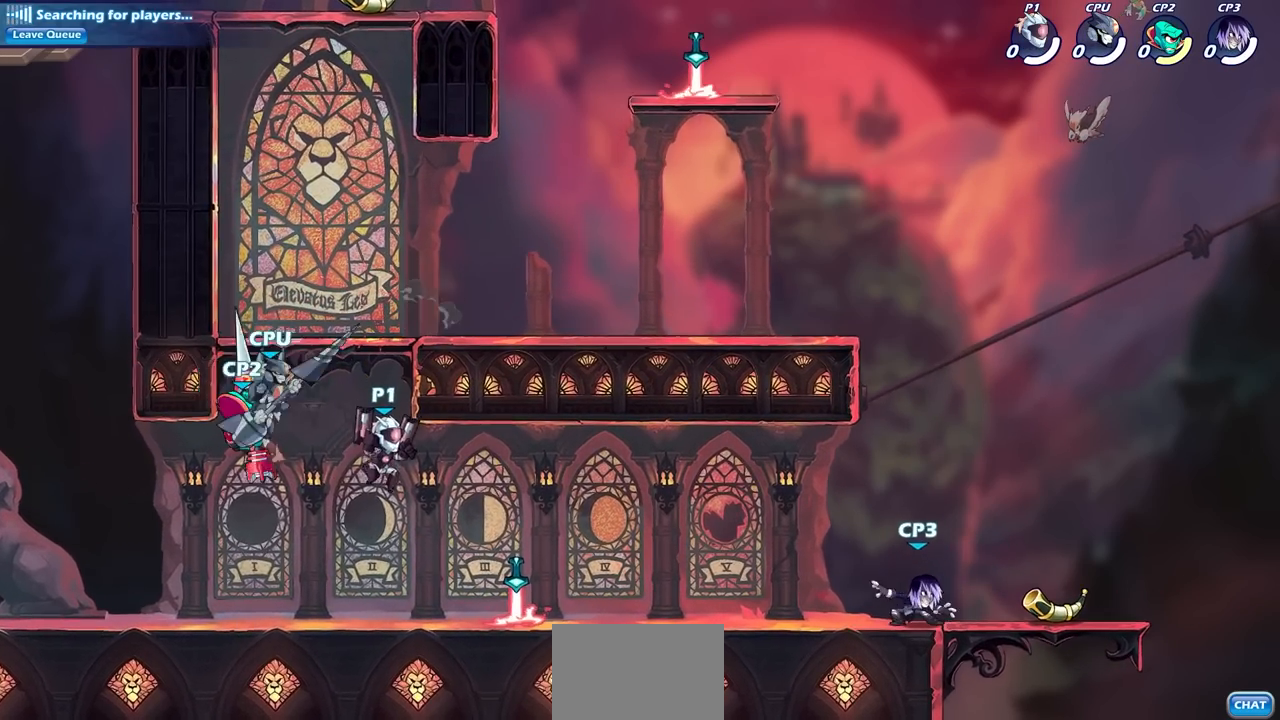
{"buttons": [], "left_stick": "up-right", "right_stick": "center", "events": [[33, "left_stick", "left"], [83, "CROSS", "up"], [317, "left_stick", "right"], [367, "left_stick", "up-right"], [417, "CIRCLE", "down"], [500, "CIRCLE", "up"]]}
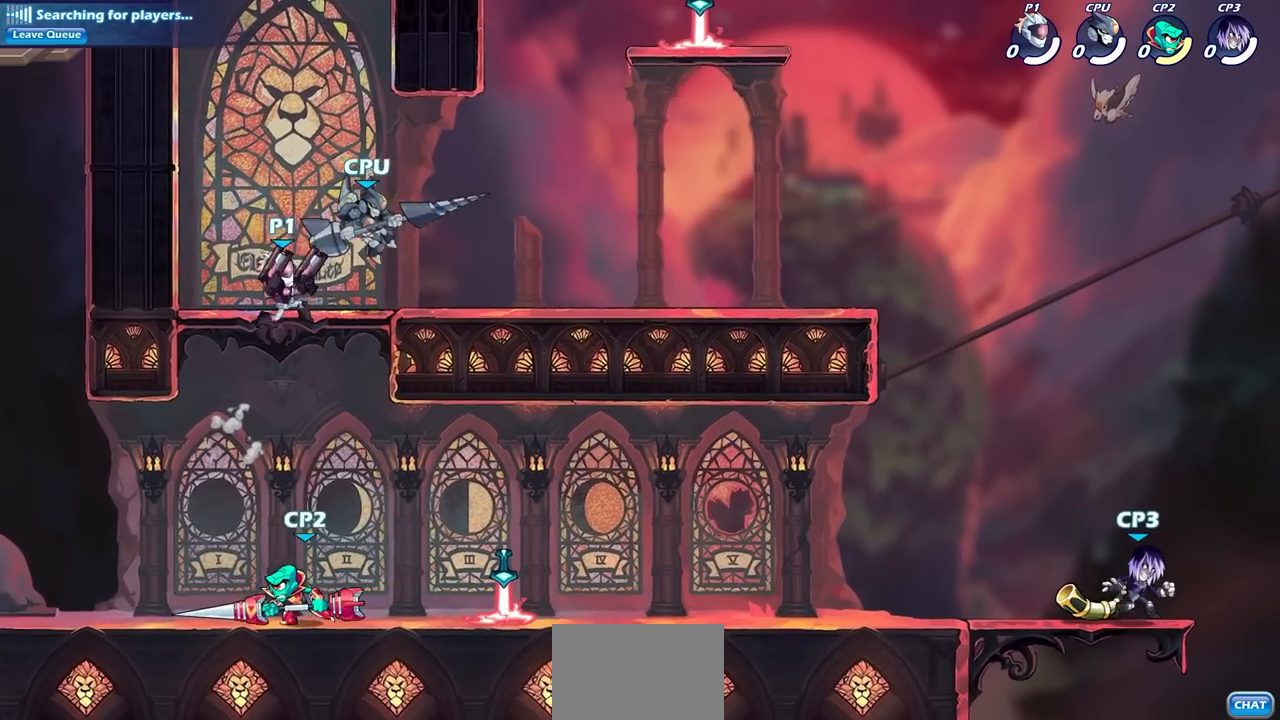
{"buttons": ["CIRCLE"], "left_stick": "down-left", "right_stick": "center", "events": [[33, "left_stick", "right"], [200, "R2", "down"], [333, "R2", "up"], [367, "left_stick", "down-left"], [450, "CIRCLE", "down"]]}
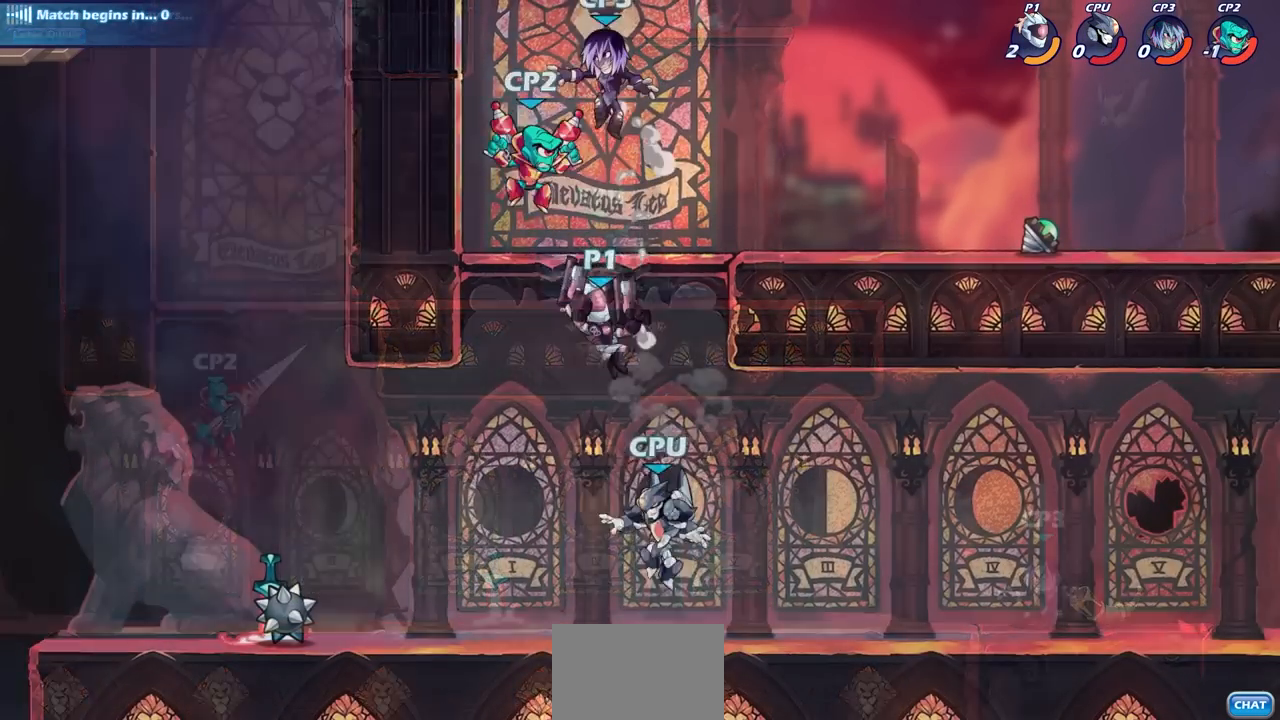
{"buttons": ["CIRCLE"], "left_stick": "down-left", "right_stick": "center", "events": []}
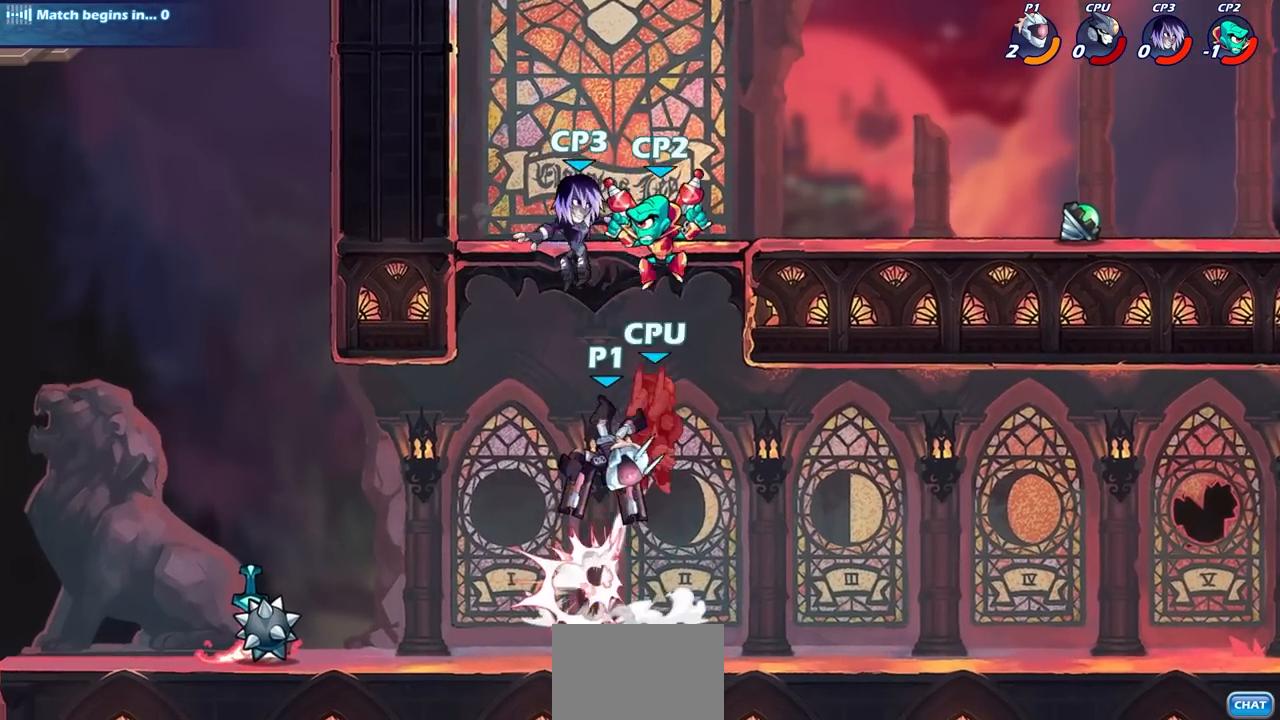
{"buttons": [], "left_stick": "down-left", "right_stick": "center", "events": [[200, "CIRCLE", "up"]]}
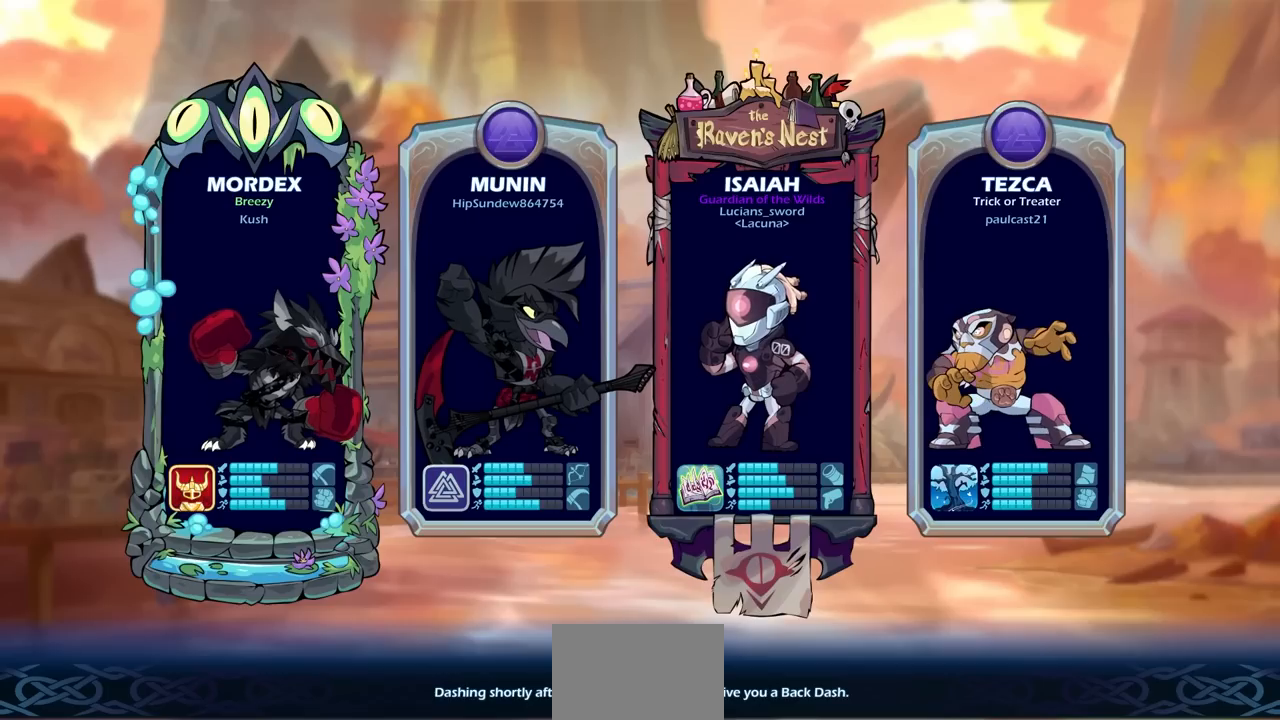
{"buttons": [], "left_stick": "center", "right_stick": "center", "events": [[133, "left_stick", "center"]]}